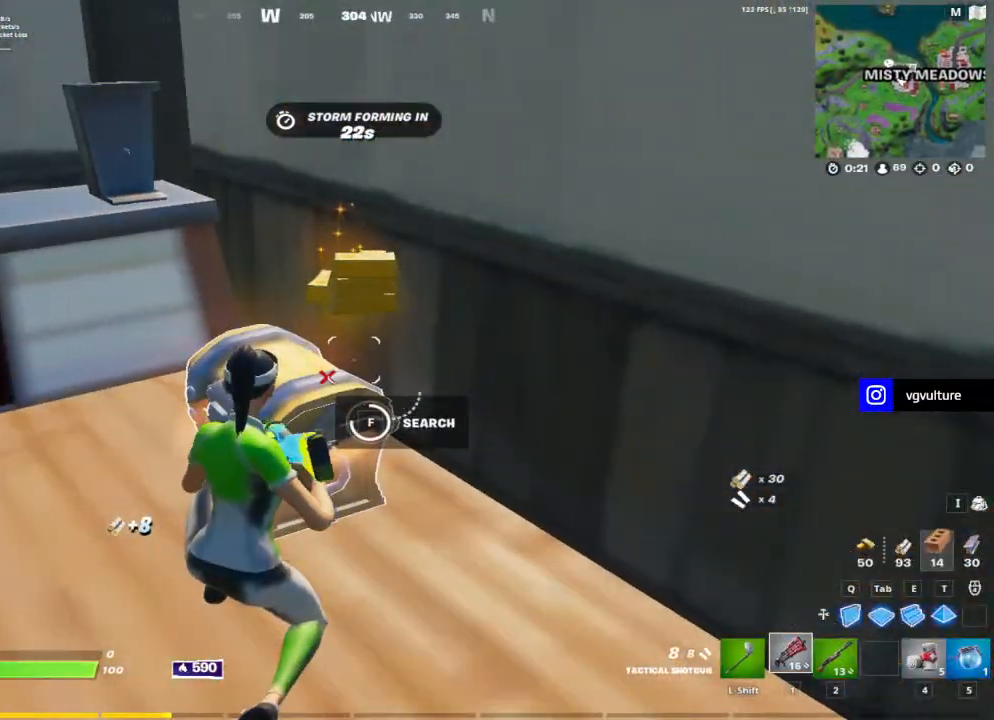
Gameplay with keyboard and mouse; each line is a JSON object with the keys and mouse buttons held at the frame after it. "events" lists presses ("down") and releases ("up") of "1", "2", "3", "4", "5", "a", "alt", "c", "caps_lock", "ctrl", "d", "e", "f", "g", "q", "r", "s", "shift", "space", "t", "tab", "v", "w", "x", "z", "mouse_left", "mouse_wheel" and "mouse_right" between this image and that frame as [ms after this image, input, new state], when the widget could be followed in between. "mouse_left", "mouse_wheel", "mouse_right" = the "left", "wheel", "right" buttons of the "mouse" list. No other keys are recorded. "wheel" means that the mouse wheel is clicked or scrolled. "mouse_move" is the direction in which the mouse moves at that frame (one of eight, or "still"), when it could be read.
{"keys": ["f"], "mouse": [], "mouse_move": "down", "events": [[50, "f", "up"], [233, "a", "down"], [283, "a", "up"], [283, "f", "down"], [367, "f", "up"], [467, "f", "down"]]}
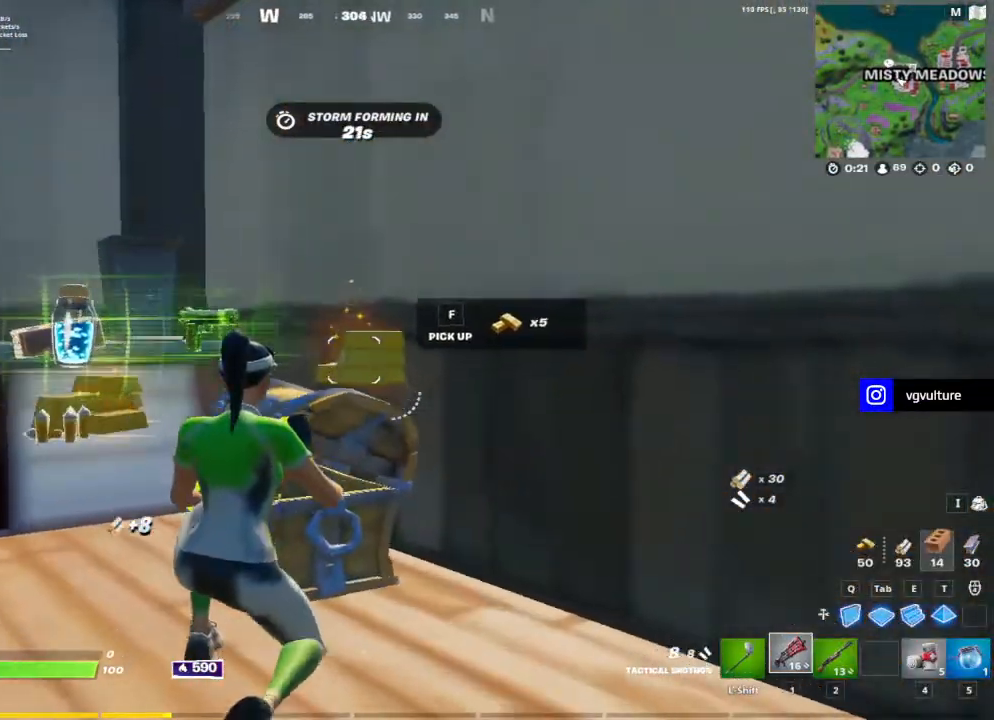
{"keys": ["f", "w"], "mouse": [], "mouse_move": "down", "events": [[17, "a", "down"], [17, "f", "up"], [100, "f", "down"], [200, "f", "up"], [283, "f", "down"], [333, "w", "down"], [383, "f", "up"], [433, "a", "up"], [483, "f", "down"]]}
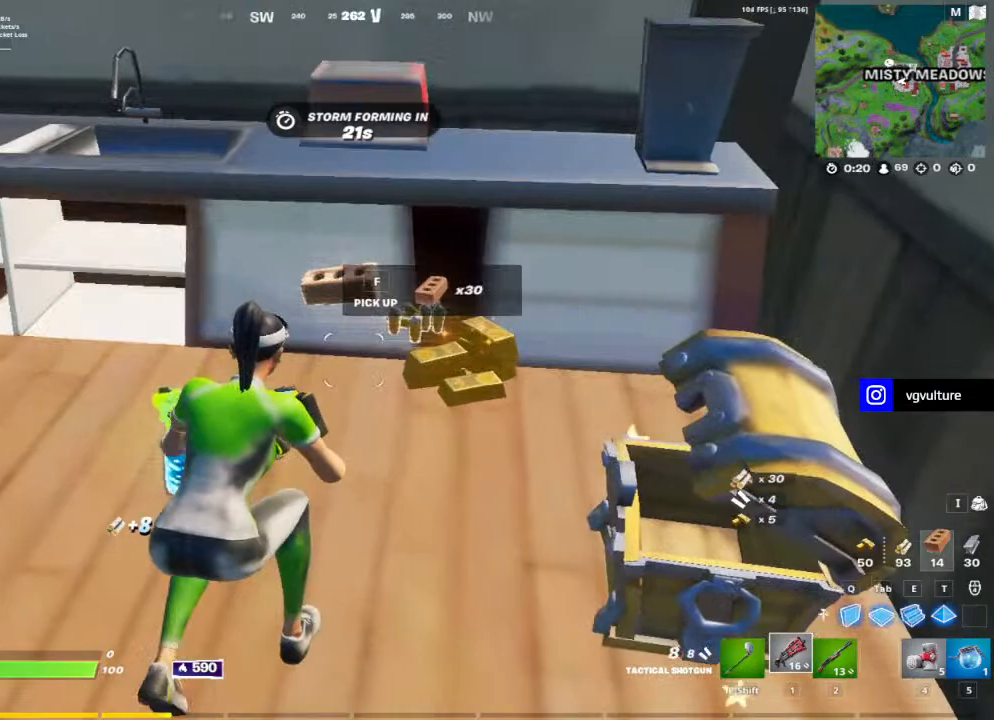
{"keys": ["s"], "mouse": [], "mouse_move": "up", "events": [[17, "f", "up"], [117, "f", "down"], [217, "f", "up"], [250, "f", "down"], [350, "w", "up"], [400, "f", "up"], [500, "s", "down"]]}
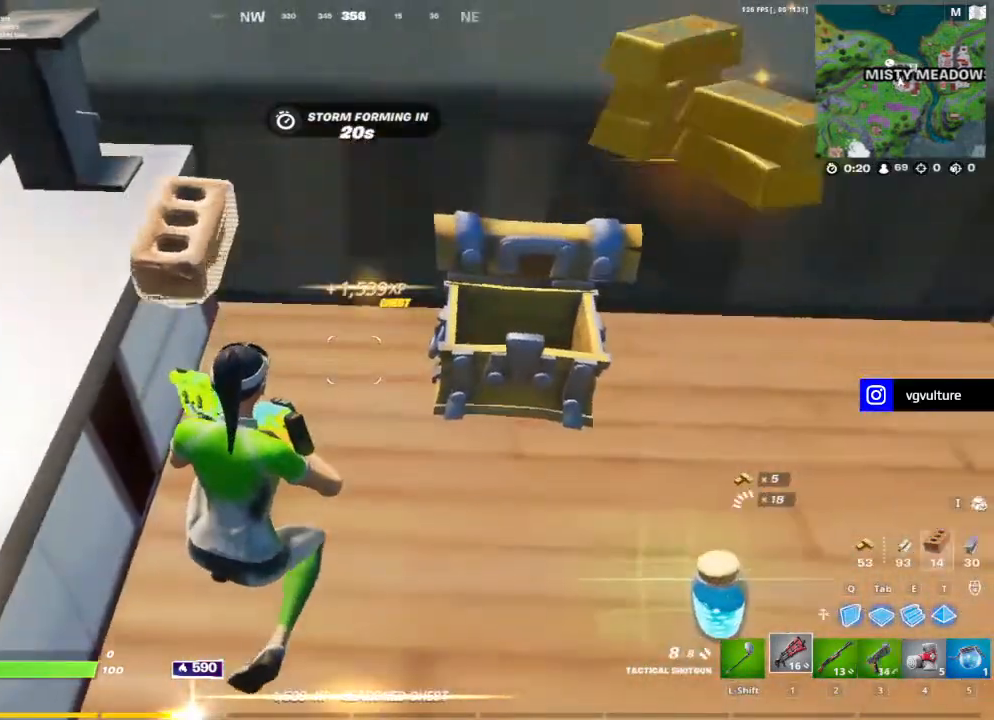
{"keys": [], "mouse": [], "mouse_move": "still", "events": [[133, "s", "up"], [267, "d", "down"], [367, "d", "up"], [417, "w", "down"], [500, "w", "up"]]}
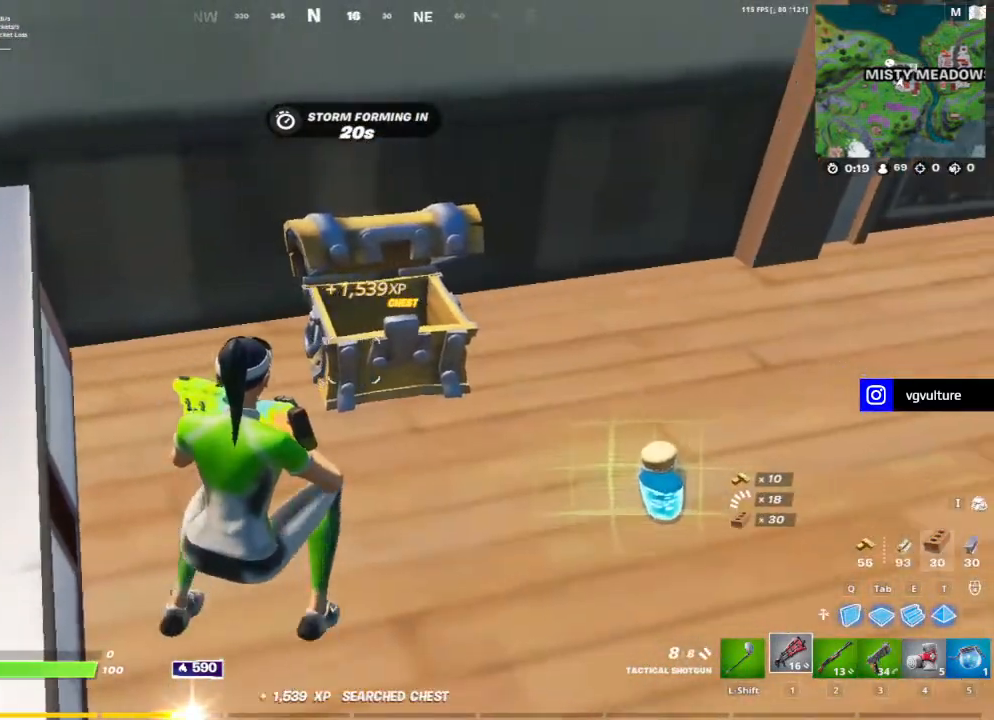
{"keys": ["alt"], "mouse": [], "mouse_move": "left", "events": [[50, "3", "down"], [100, "3", "up"], [233, "f", "down"], [283, "f", "up"], [483, "alt", "down"]]}
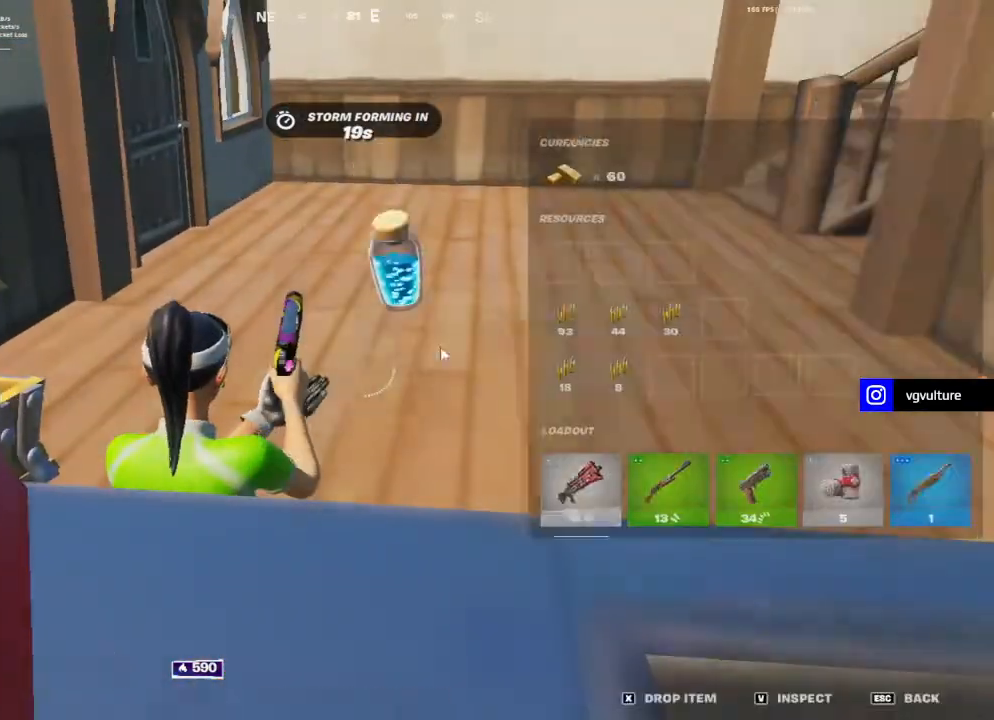
{"keys": ["alt"], "mouse": [], "mouse_move": "left", "events": [[400, "mouse_left", "down"], [500, "mouse_left", "up"]]}
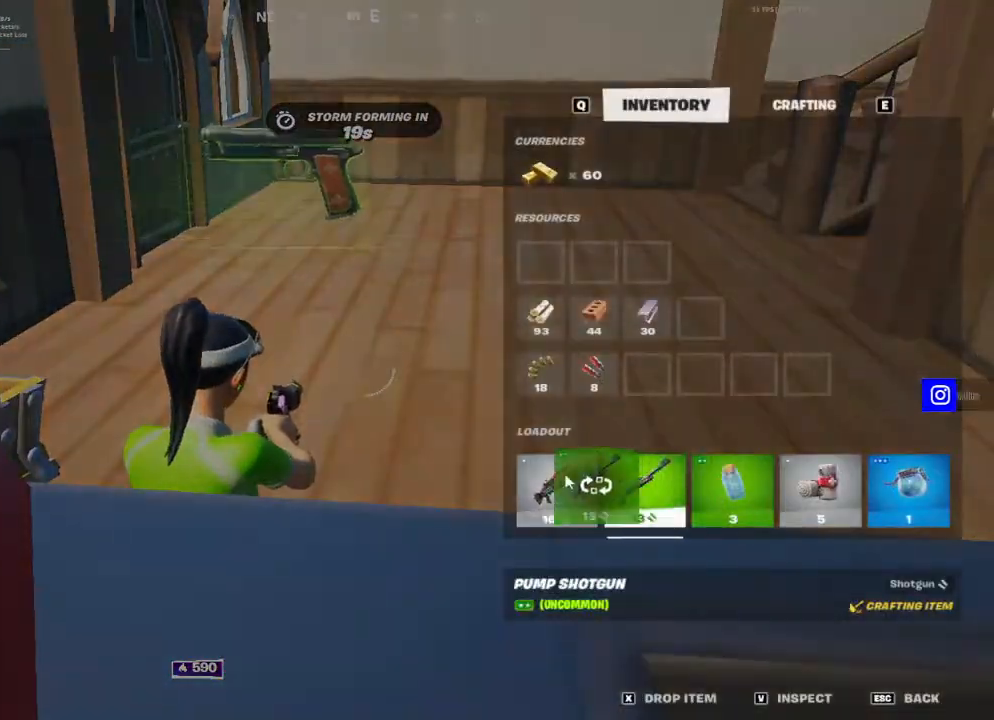
{"keys": ["alt"], "mouse": ["left"], "mouse_move": "left", "events": [[233, "mouse_left", "down"]]}
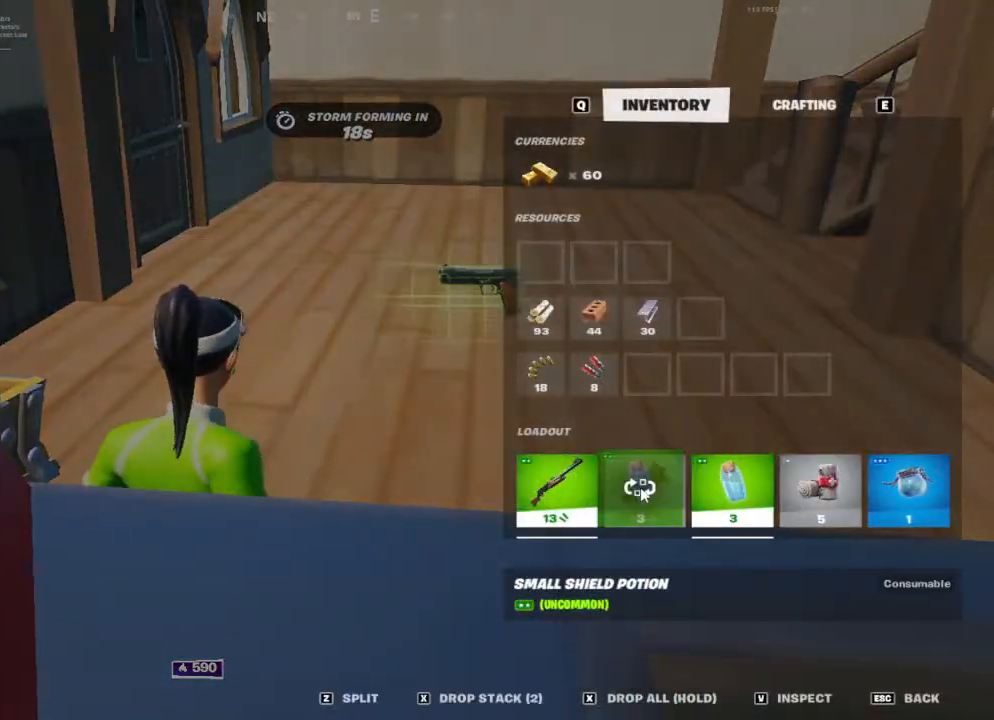
{"keys": ["alt"], "mouse": ["left"], "mouse_move": "right", "events": [[150, "mouse_left", "up"], [250, "mouse_left", "down"], [333, "mouse_left", "up"], [433, "mouse_left", "down"]]}
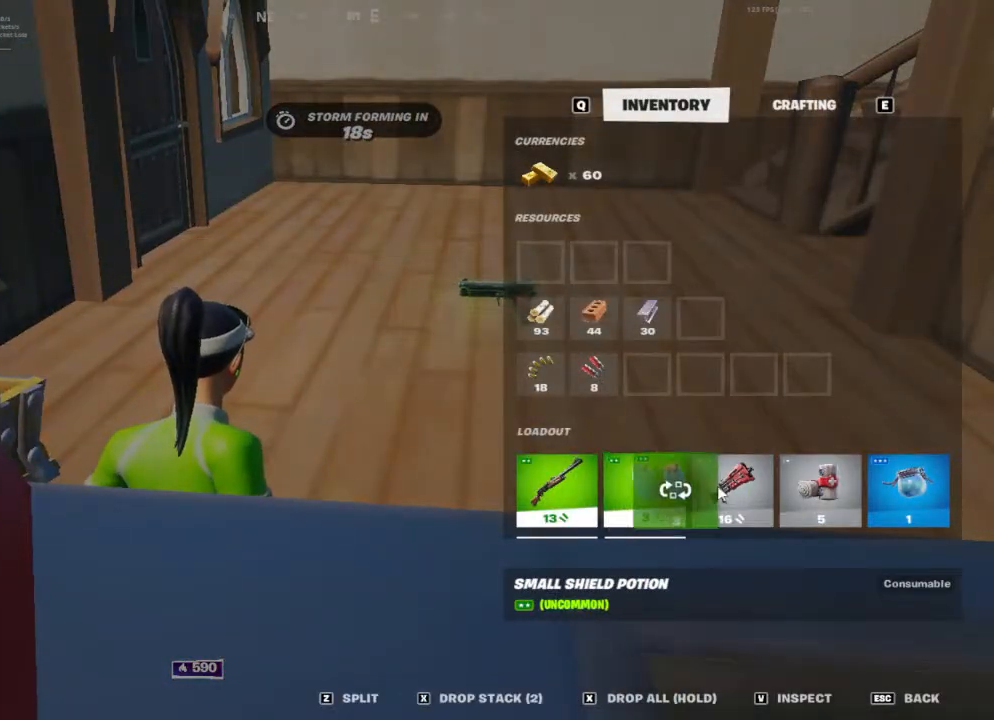
{"keys": [], "mouse": [], "mouse_move": "down-right", "events": [[67, "mouse_left", "up"], [217, "alt", "up"], [367, "3", "down"], [450, "3", "up"]]}
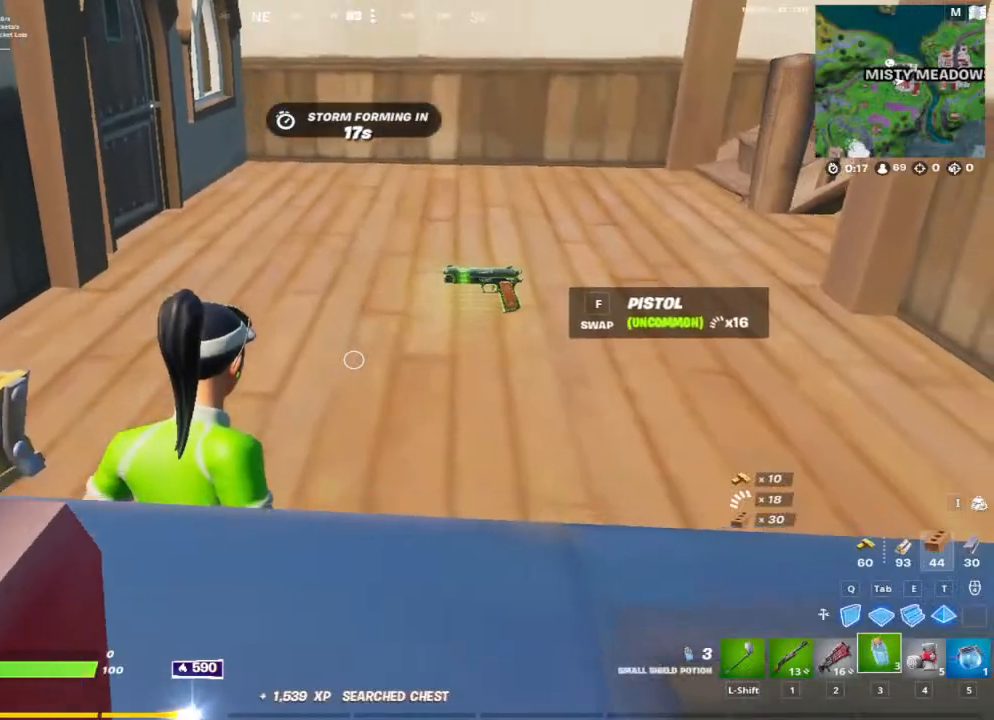
{"keys": ["f"], "mouse": [], "mouse_move": "up-right", "events": [[33, "w", "down"], [183, "w", "up"], [333, "2", "down"], [367, "2", "up"], [467, "f", "down"]]}
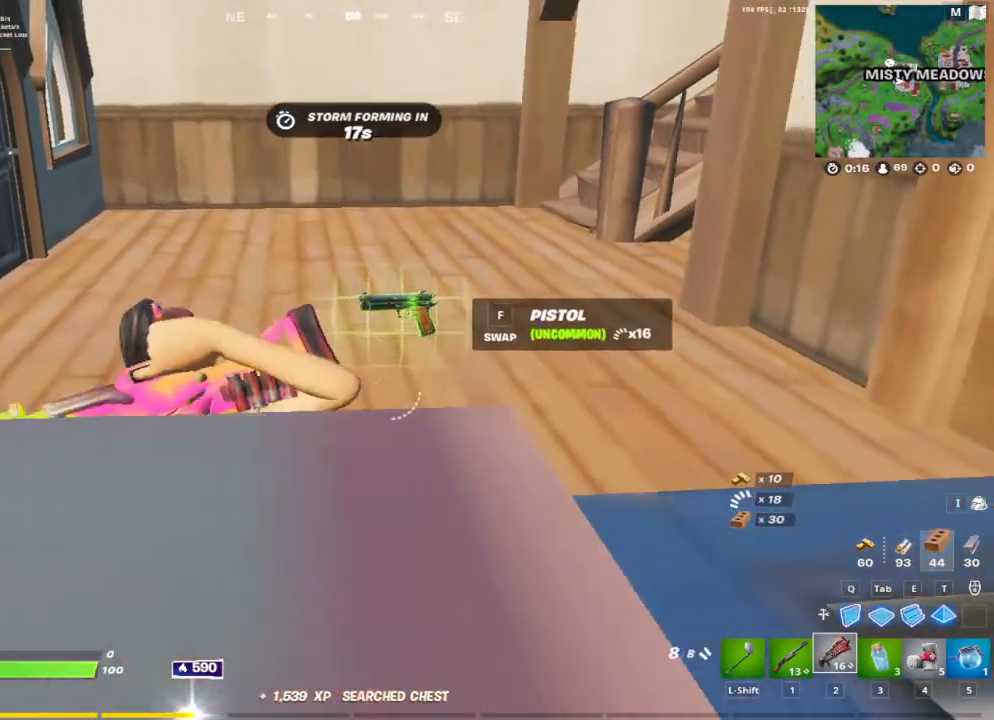
{"keys": ["d"], "mouse": [], "mouse_move": "down-left", "events": [[67, "f", "up"], [333, "w", "down"], [433, "d", "down"], [433, "w", "up"]]}
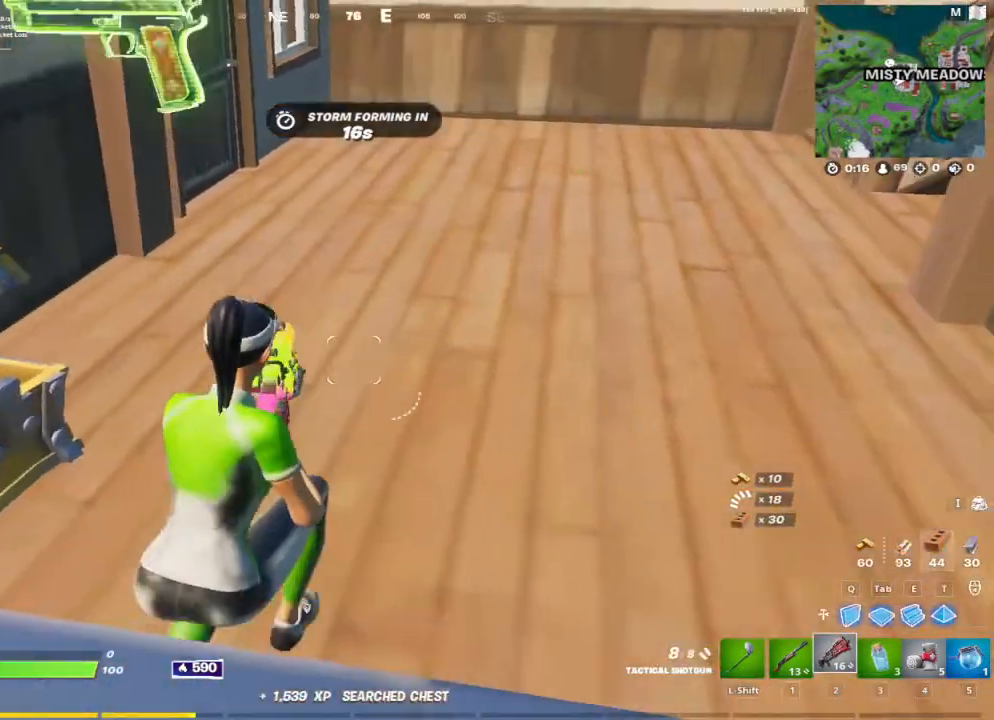
{"keys": [], "mouse": ["left"], "mouse_move": "left", "events": [[83, "d", "up"], [83, "w", "down"], [217, "3", "down"], [267, "3", "up"], [317, "w", "up"], [450, "mouse_left", "down"]]}
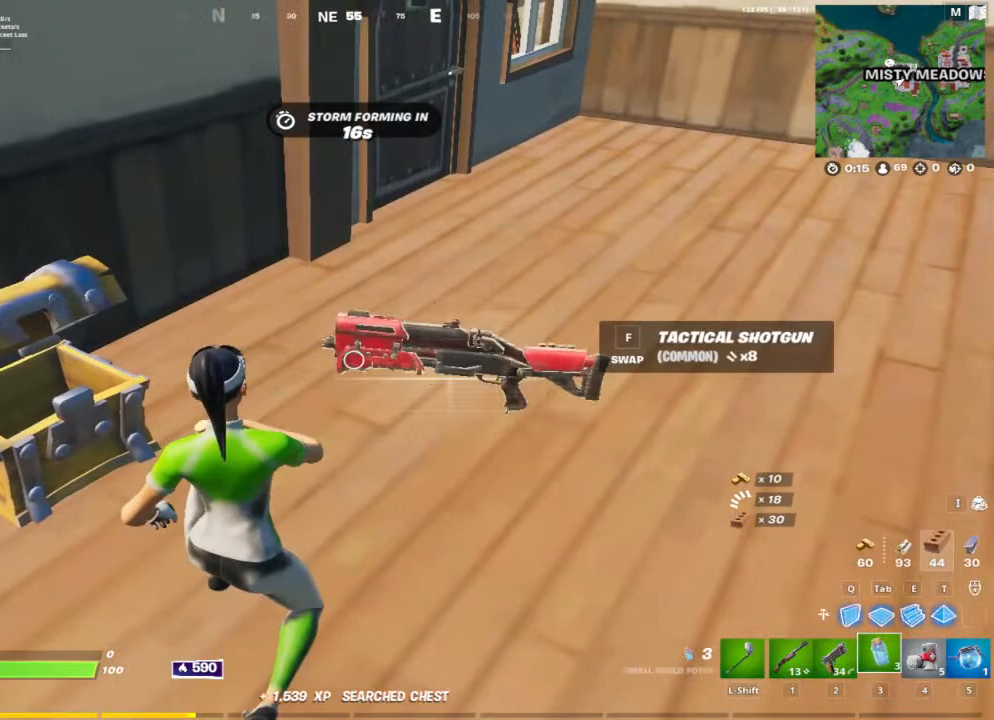
{"keys": [], "mouse": ["left"], "mouse_move": "still", "events": [[33, "mouse_left", "up"], [83, "mouse_left", "down"], [183, "mouse_left", "up"], [233, "mouse_left", "down"], [367, "mouse_left", "up"], [467, "mouse_left", "down"]]}
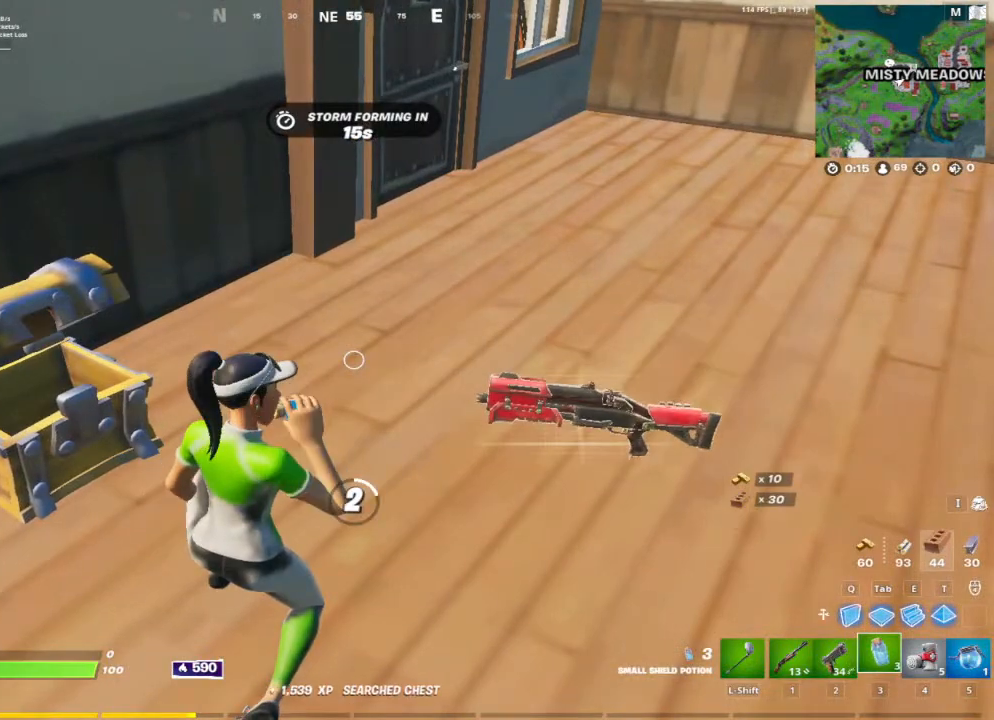
{"keys": [], "mouse": [], "mouse_move": "still", "events": [[100, "mouse_left", "up"], [333, "mouse_left", "down"], [483, "mouse_left", "up"]]}
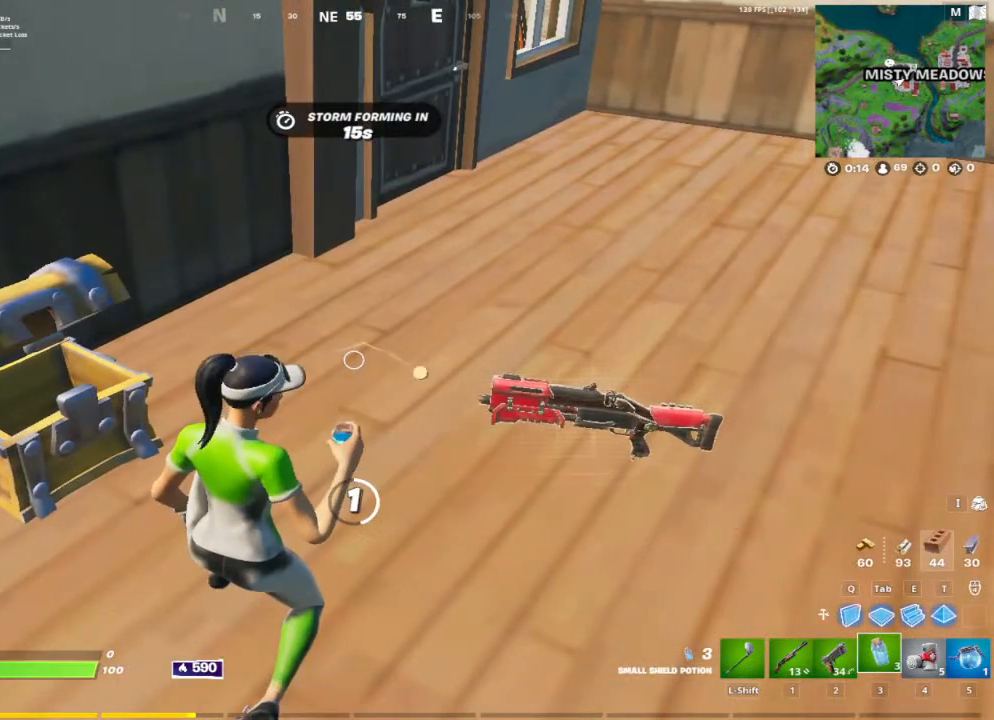
{"keys": [], "mouse": [], "mouse_move": "still", "events": [[217, "mouse_left", "down"], [350, "mouse_left", "up"]]}
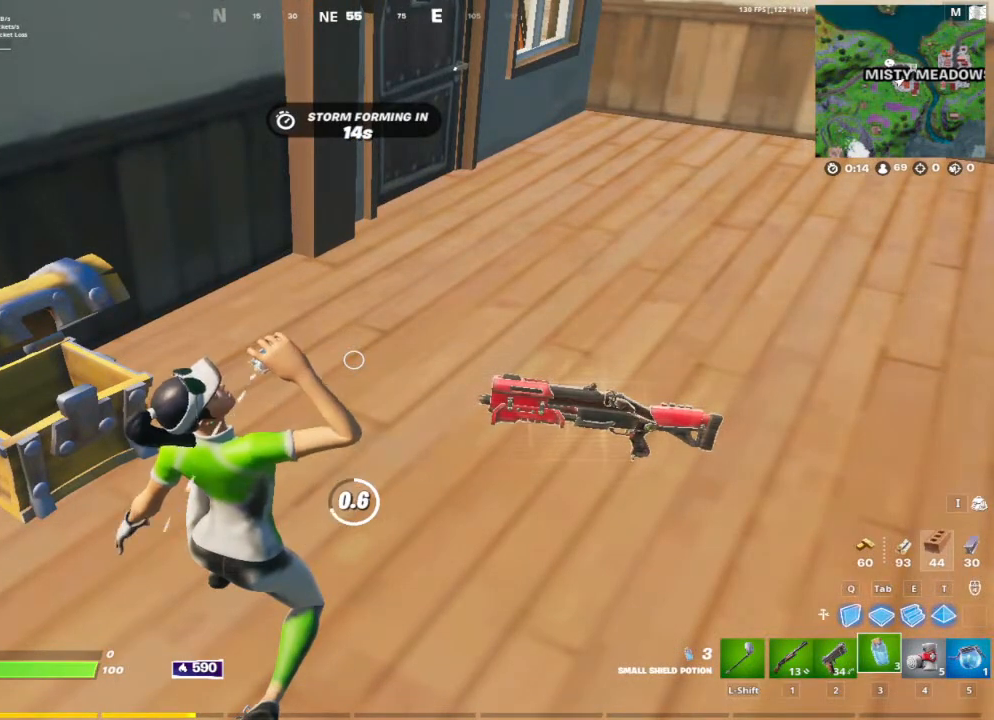
{"keys": [], "mouse": ["left"], "mouse_move": "still", "events": [[133, "mouse_left", "down"], [283, "mouse_left", "up"], [500, "mouse_left", "down"]]}
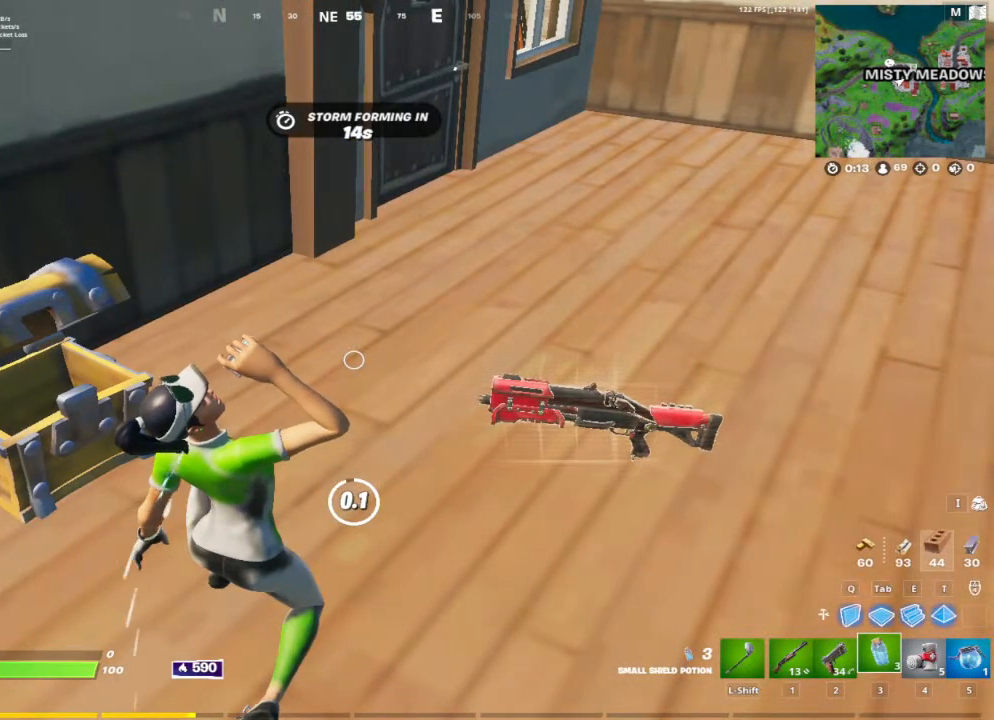
{"keys": [], "mouse": [], "mouse_move": "still", "events": [[150, "mouse_left", "up"], [283, "mouse_left", "down"], [433, "mouse_left", "up"]]}
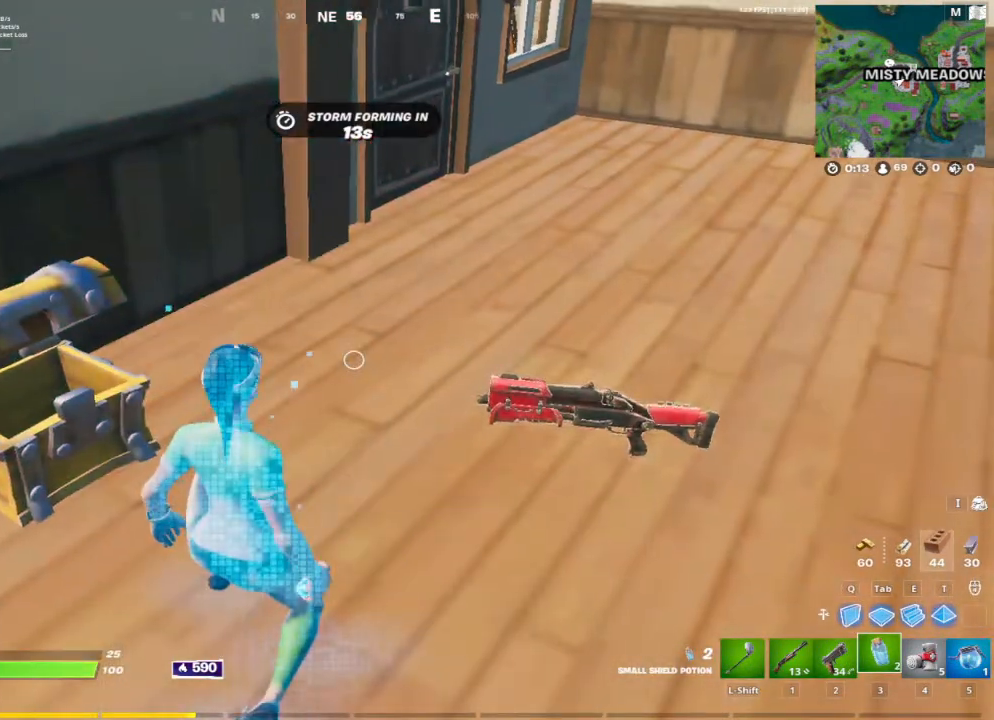
{"keys": [], "mouse": [], "mouse_move": "up", "events": [[17, "mouse_left", "down"], [117, "mouse_left", "up"], [217, "mouse_left", "down"], [350, "mouse_left", "up"]]}
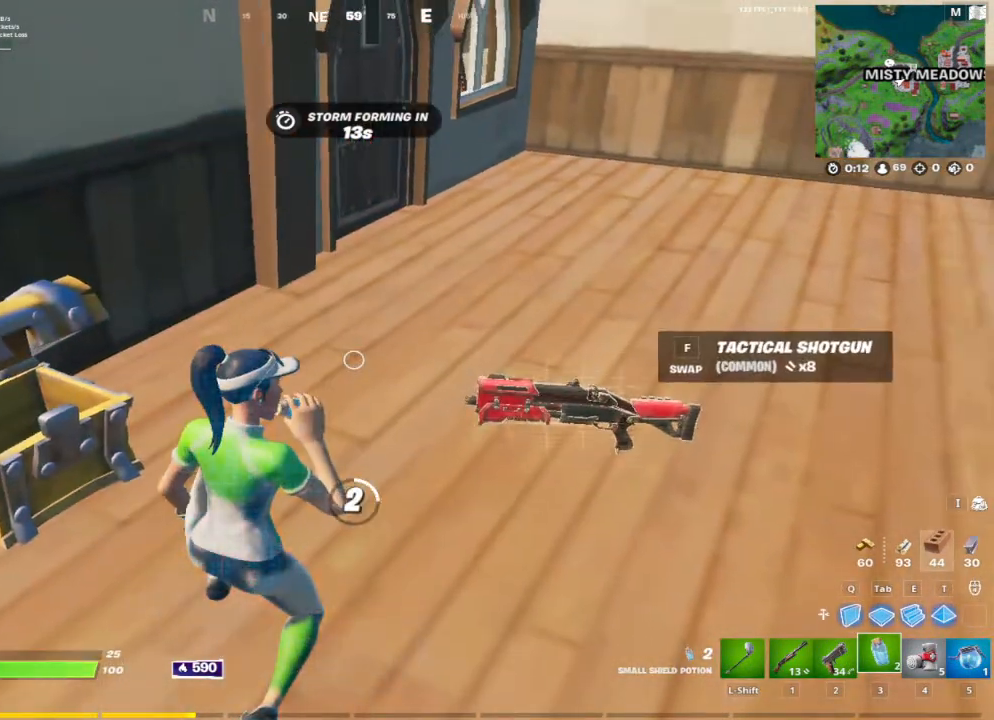
{"keys": [], "mouse": [], "mouse_move": "still", "events": []}
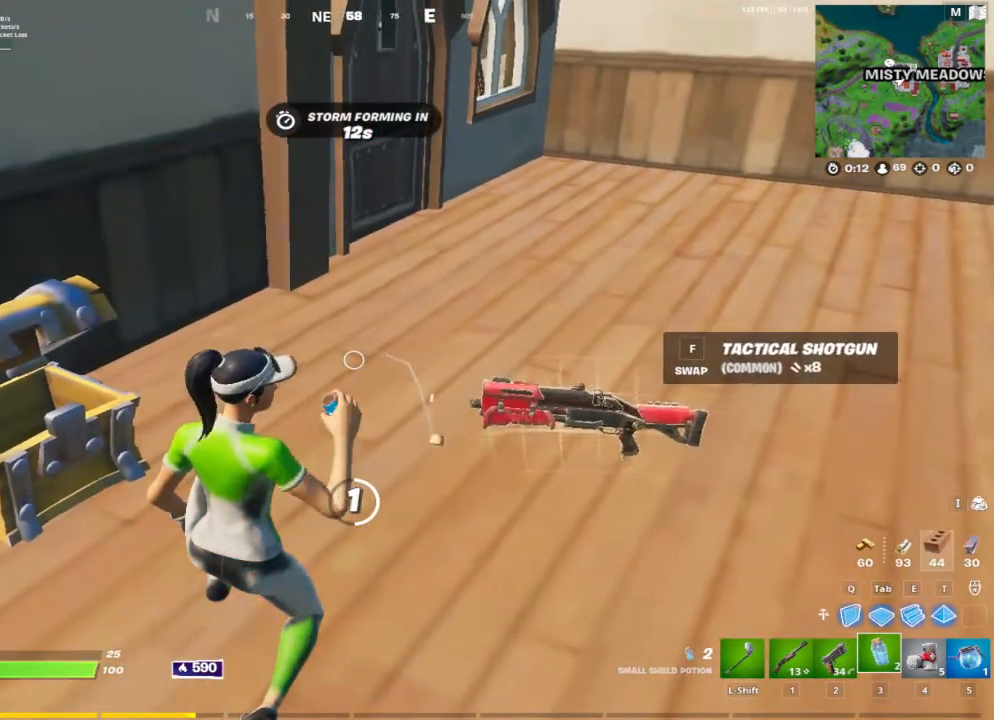
{"keys": [], "mouse": [], "mouse_move": "still", "events": []}
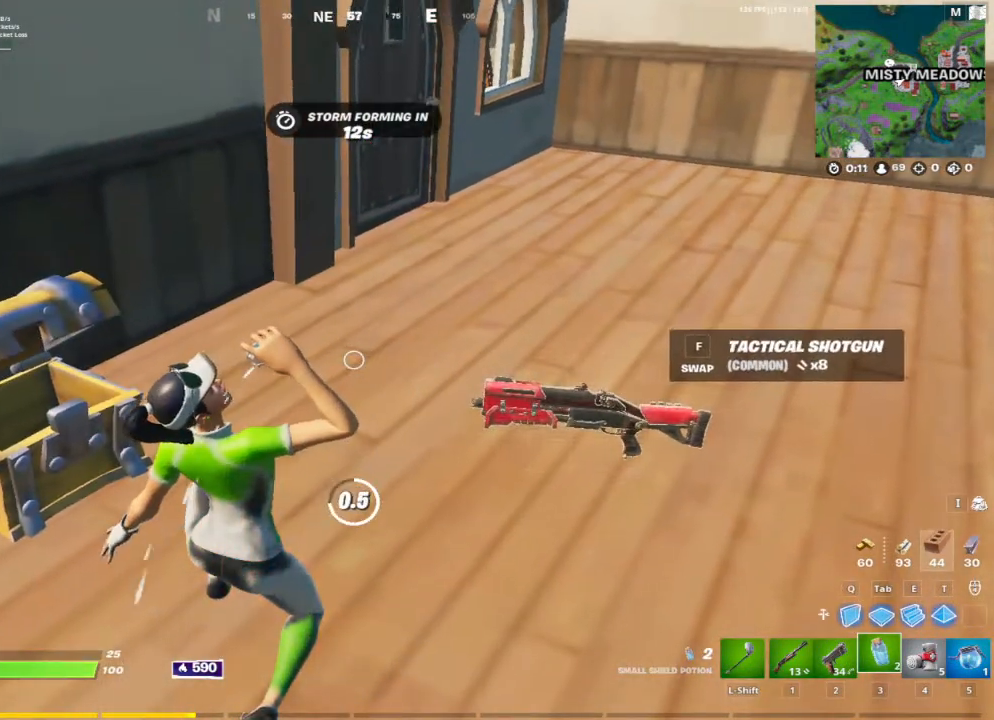
{"keys": [], "mouse": [], "mouse_move": "still", "events": []}
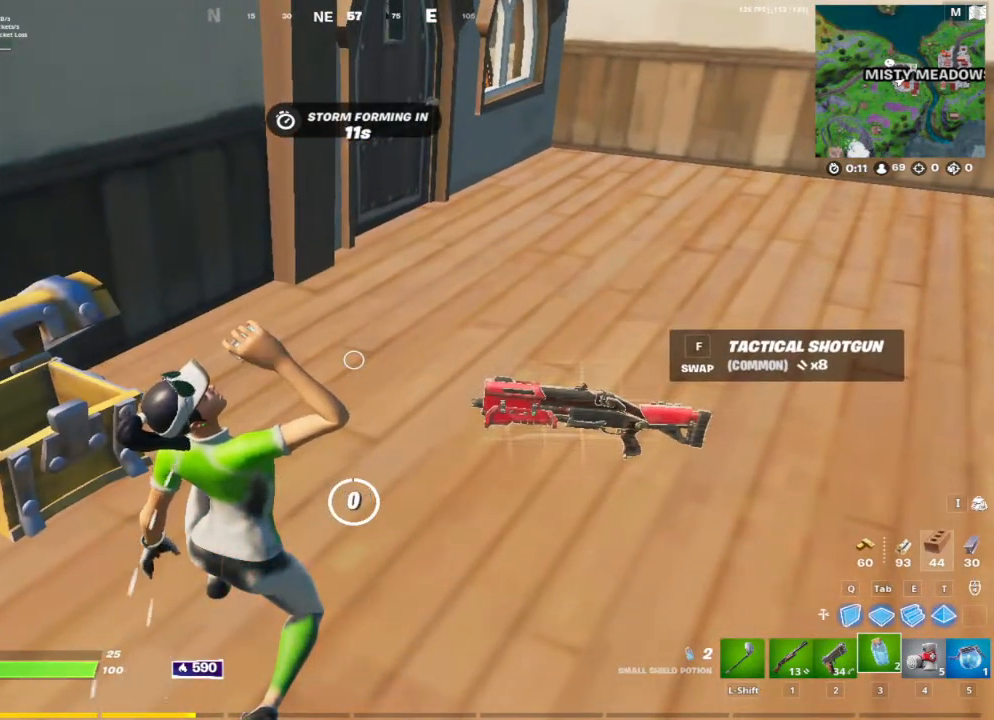
{"keys": [], "mouse": ["left"], "mouse_move": "still", "events": [[233, "5", "down"], [333, "5", "up"], [367, "mouse_left", "down"], [417, "mouse_left", "up"], [500, "mouse_left", "down"]]}
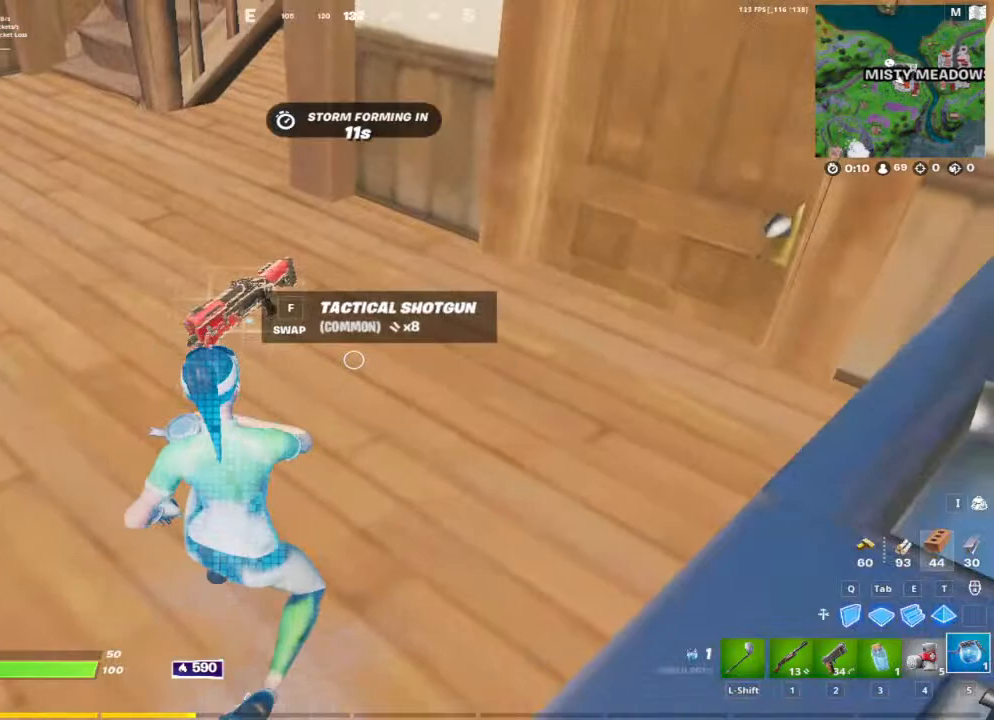
{"keys": ["alt"], "mouse": [], "mouse_move": "down-right", "events": [[117, "mouse_left", "up"], [283, "alt", "down"]]}
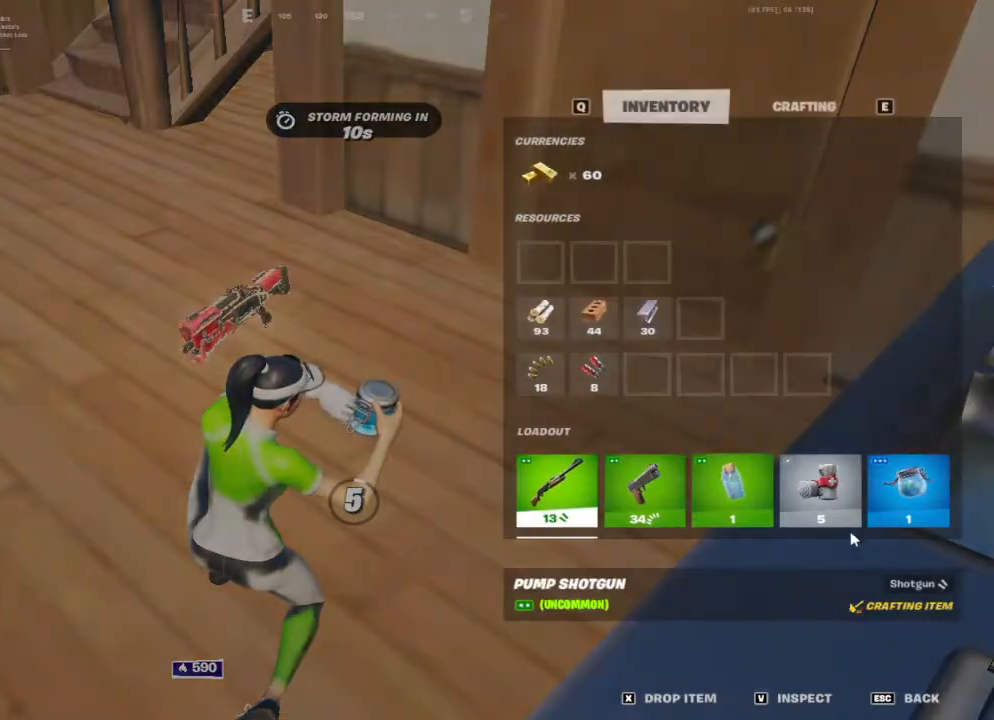
{"keys": ["alt"], "mouse": ["left"], "mouse_move": "left", "events": [[400, "mouse_left", "down"]]}
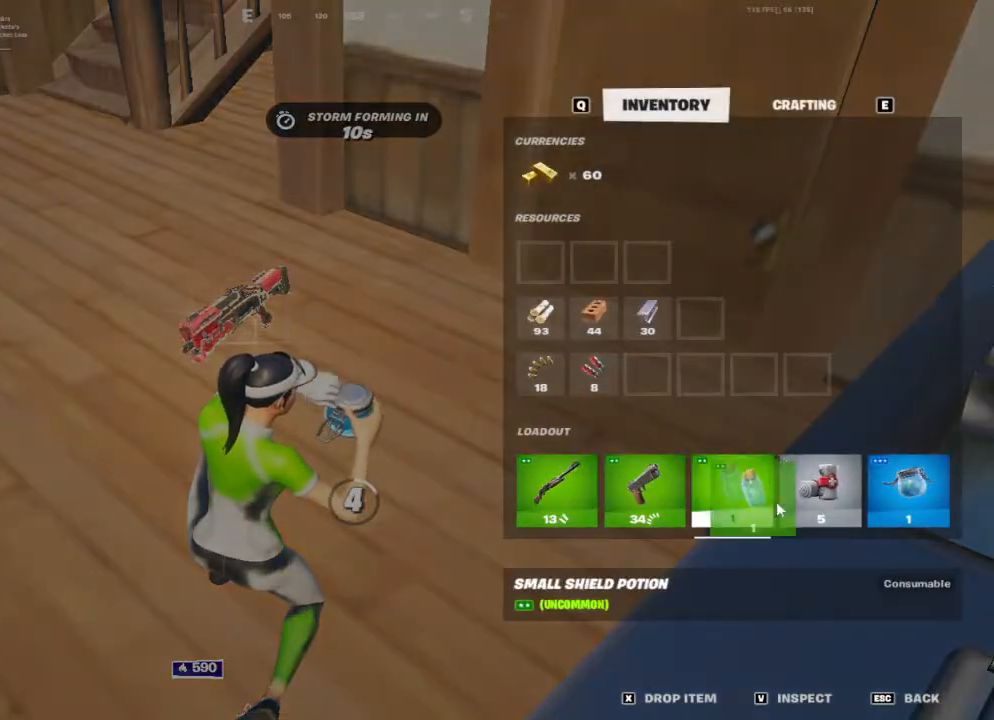
{"keys": [], "mouse": [], "mouse_move": "still", "events": [[333, "mouse_left", "up"], [467, "alt", "up"]]}
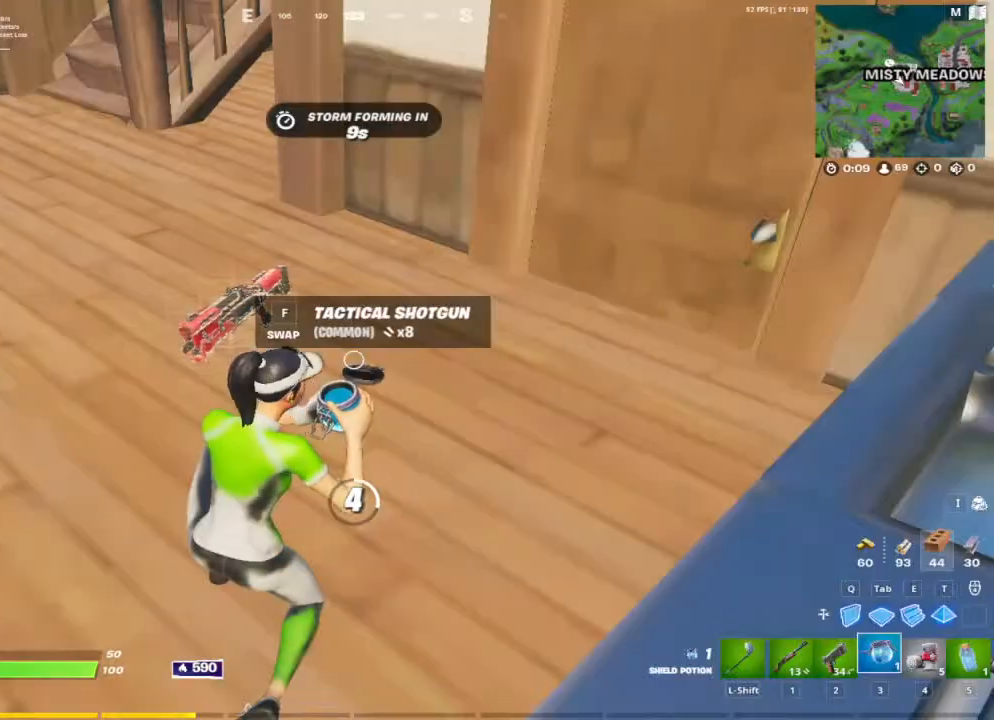
{"keys": [], "mouse": [], "mouse_move": "still", "events": []}
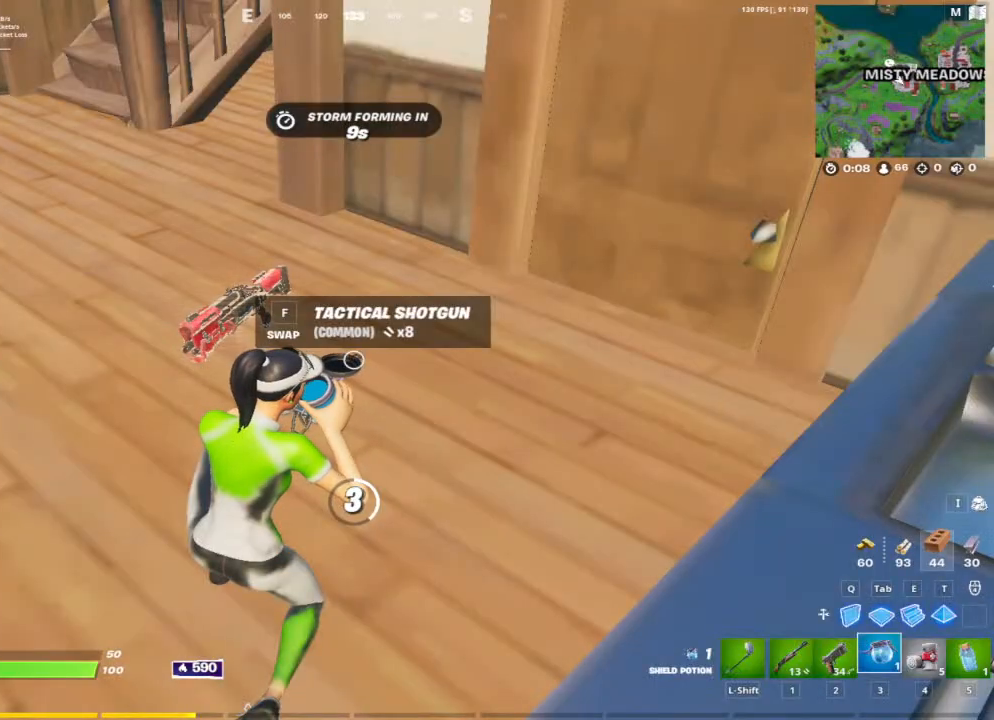
{"keys": [], "mouse": [], "mouse_move": "still", "events": []}
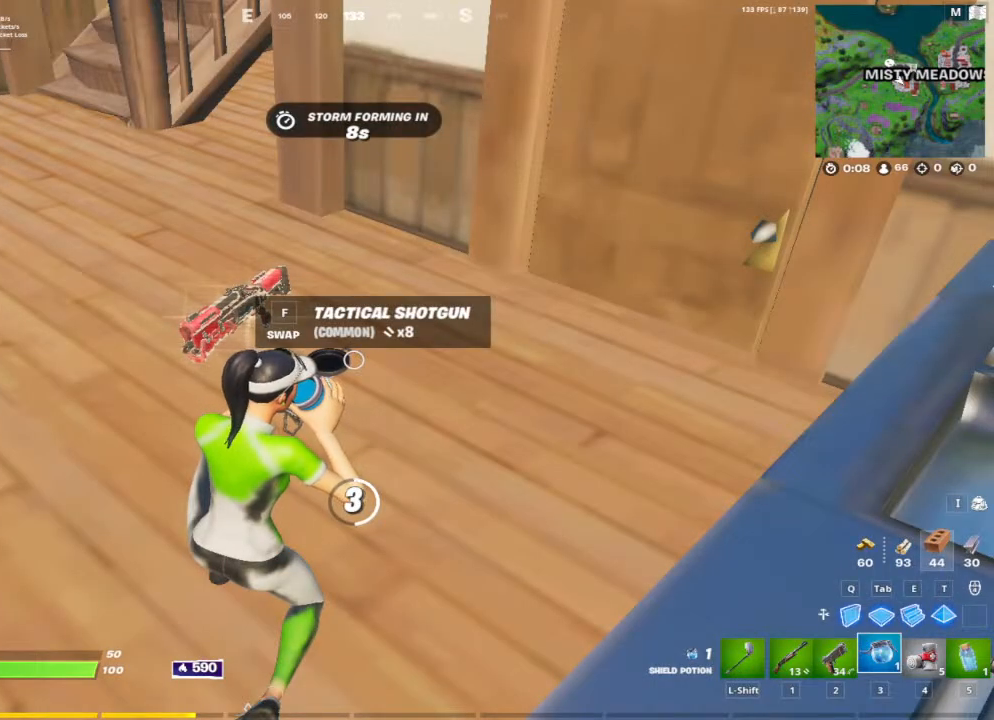
{"keys": [], "mouse": [], "mouse_move": "still", "events": []}
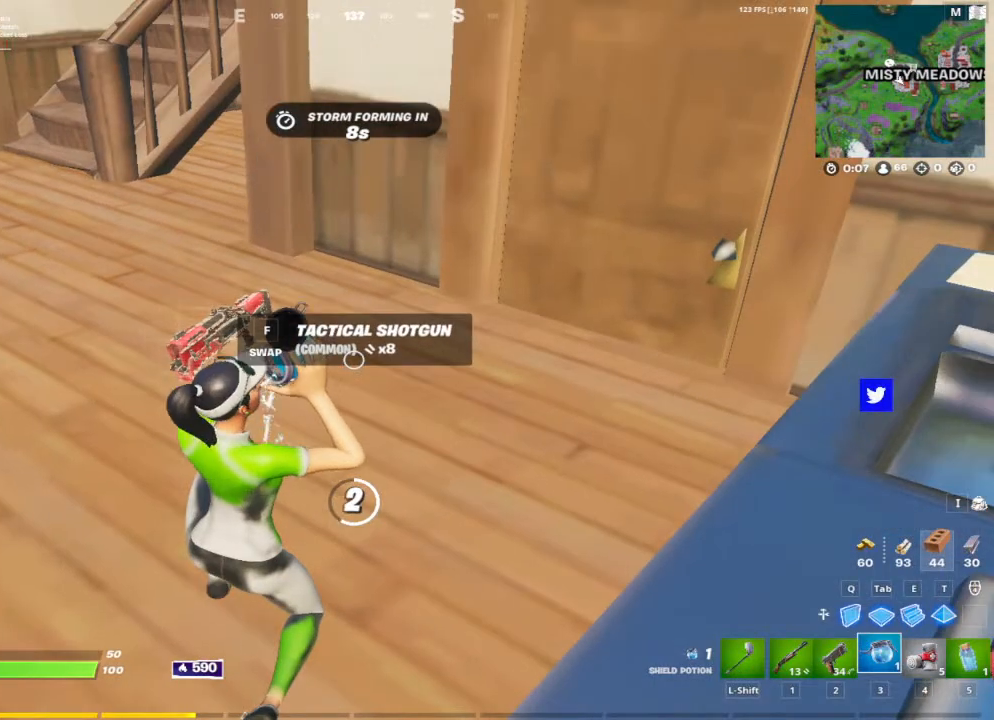
{"keys": [], "mouse": [], "mouse_move": "still", "events": []}